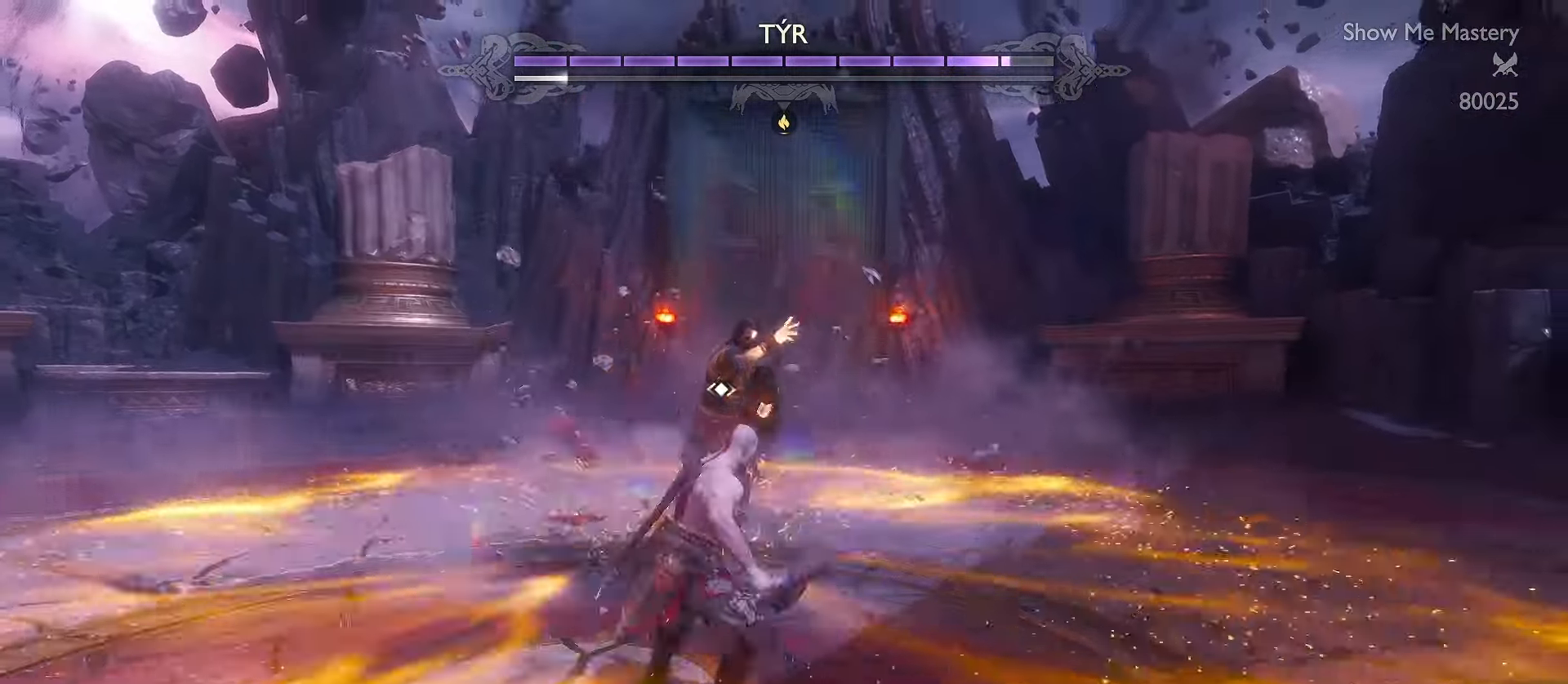
Gameplay with a controller (Xbox layout); each line is a JSON object with the inputs held at the frame after it. "events" lists button and stick changes between this image and that frame as [ms after this image, input, new state], when the widget could be followed in between. Not read: R3.
{"buttons": ["R1"], "left_stick": "center", "right_stick": "center", "events": [[167, "L1", "up"], [167, "R2", "up"], [200, "left_stick", "center"]]}
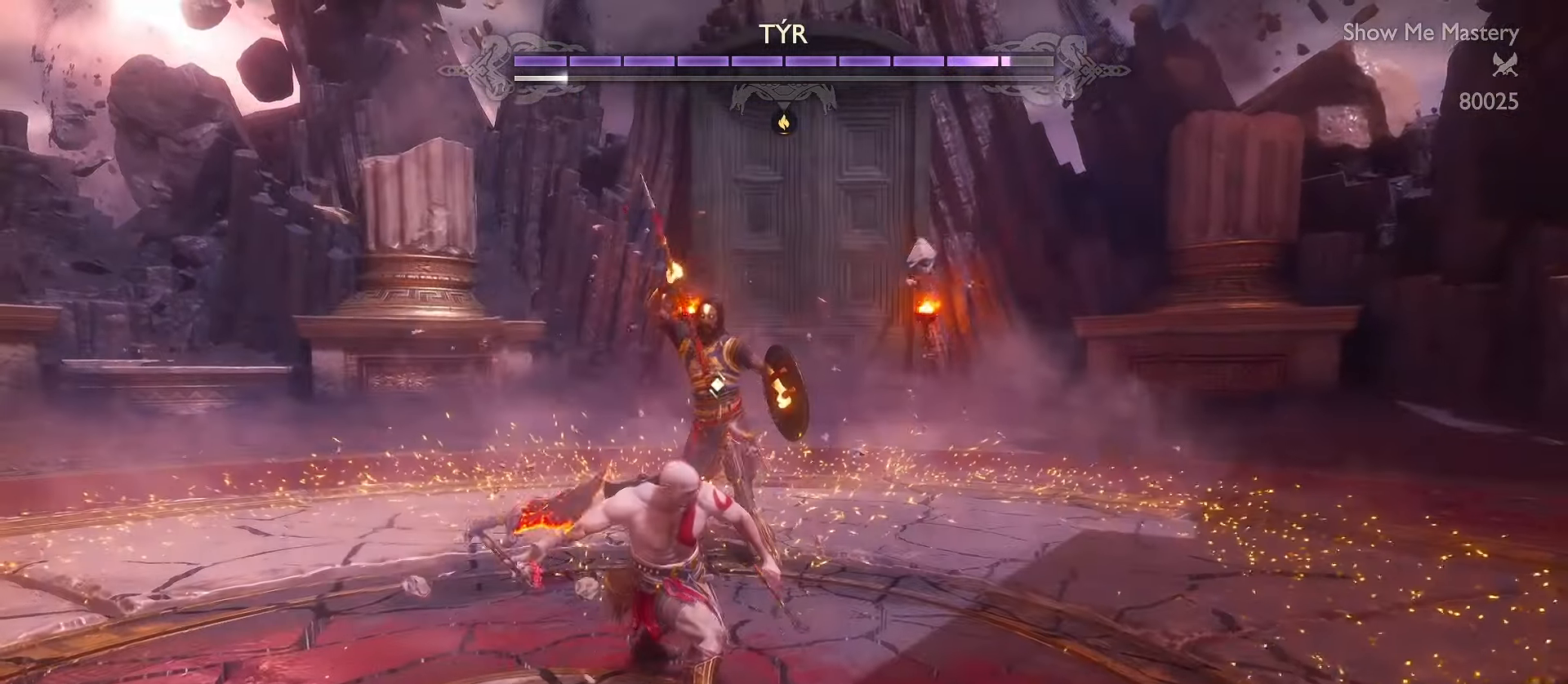
{"buttons": ["R1"], "left_stick": "center", "right_stick": "center", "events": []}
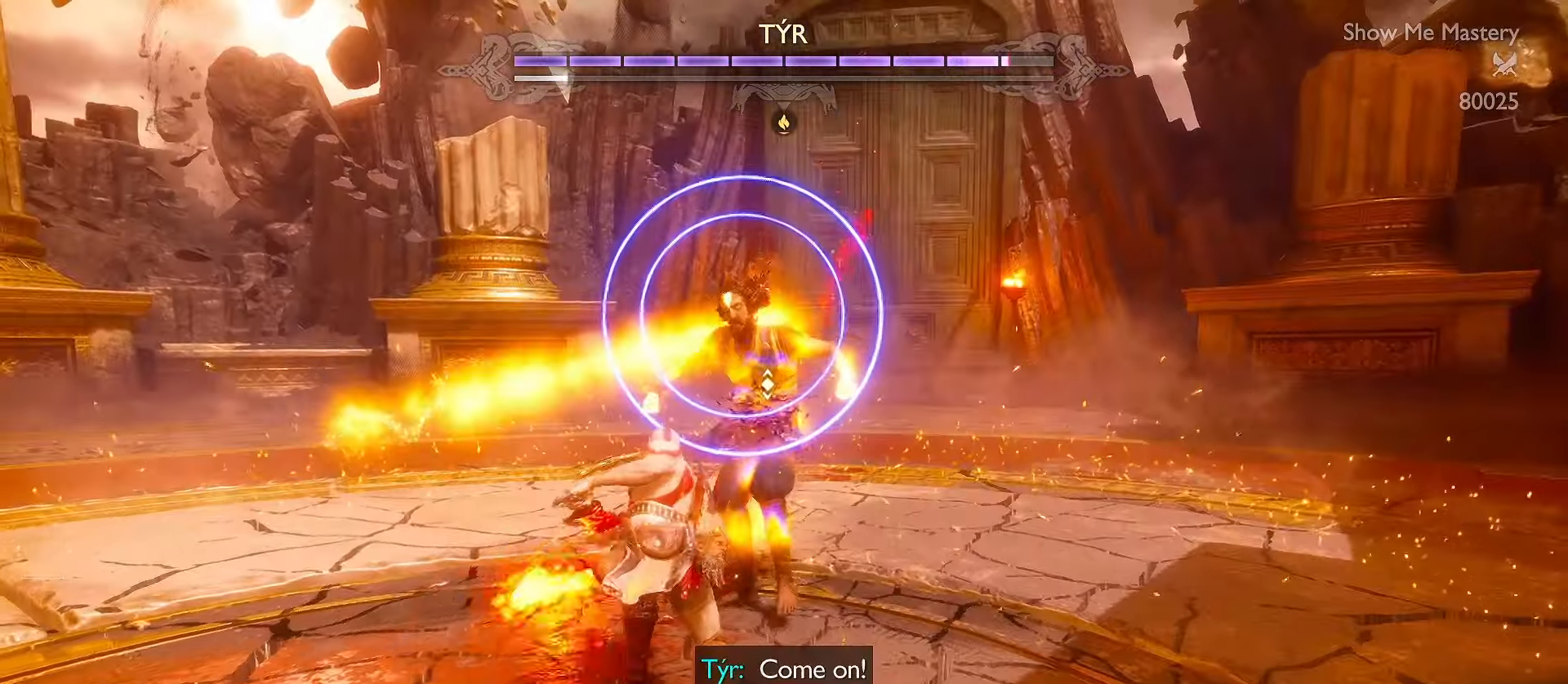
{"buttons": ["R1"], "left_stick": "center", "right_stick": "center", "events": []}
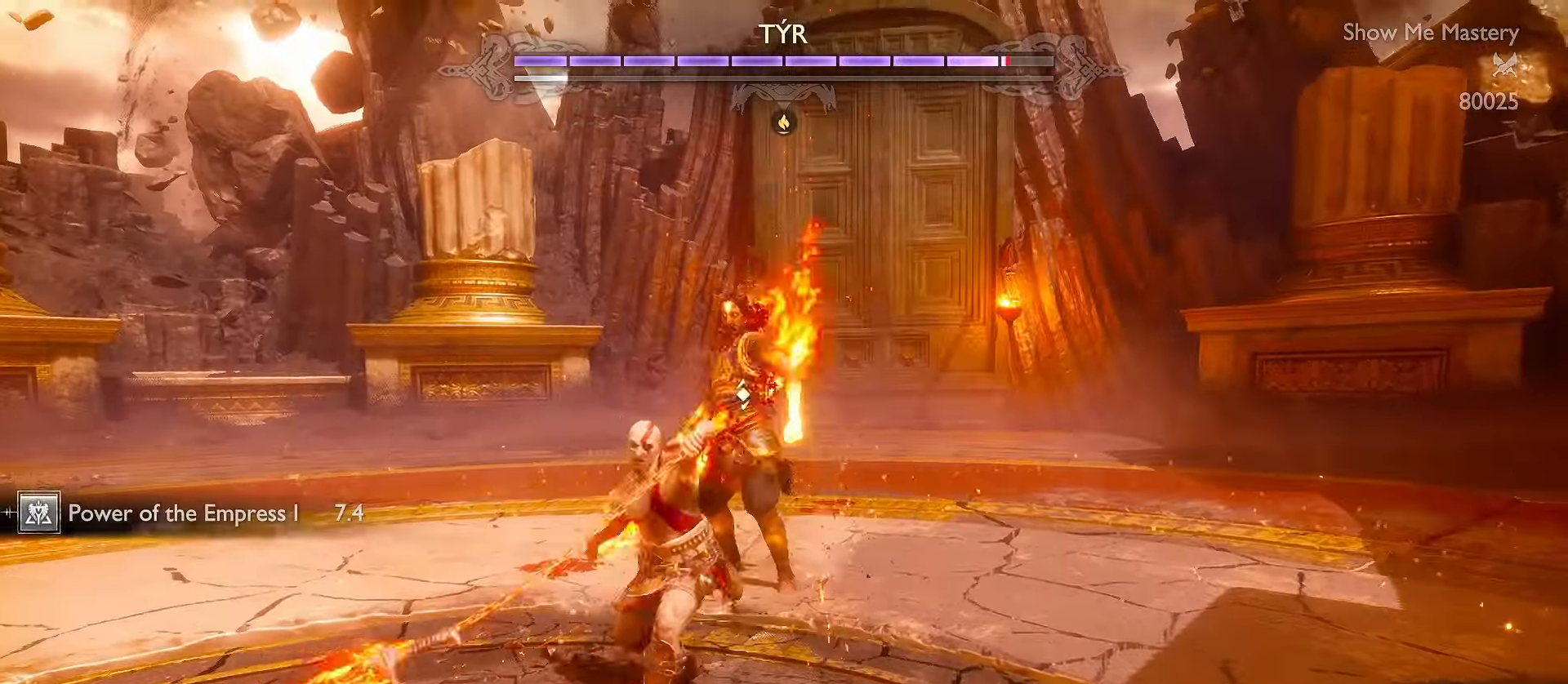
{"buttons": ["R1"], "left_stick": "center", "right_stick": "center"}